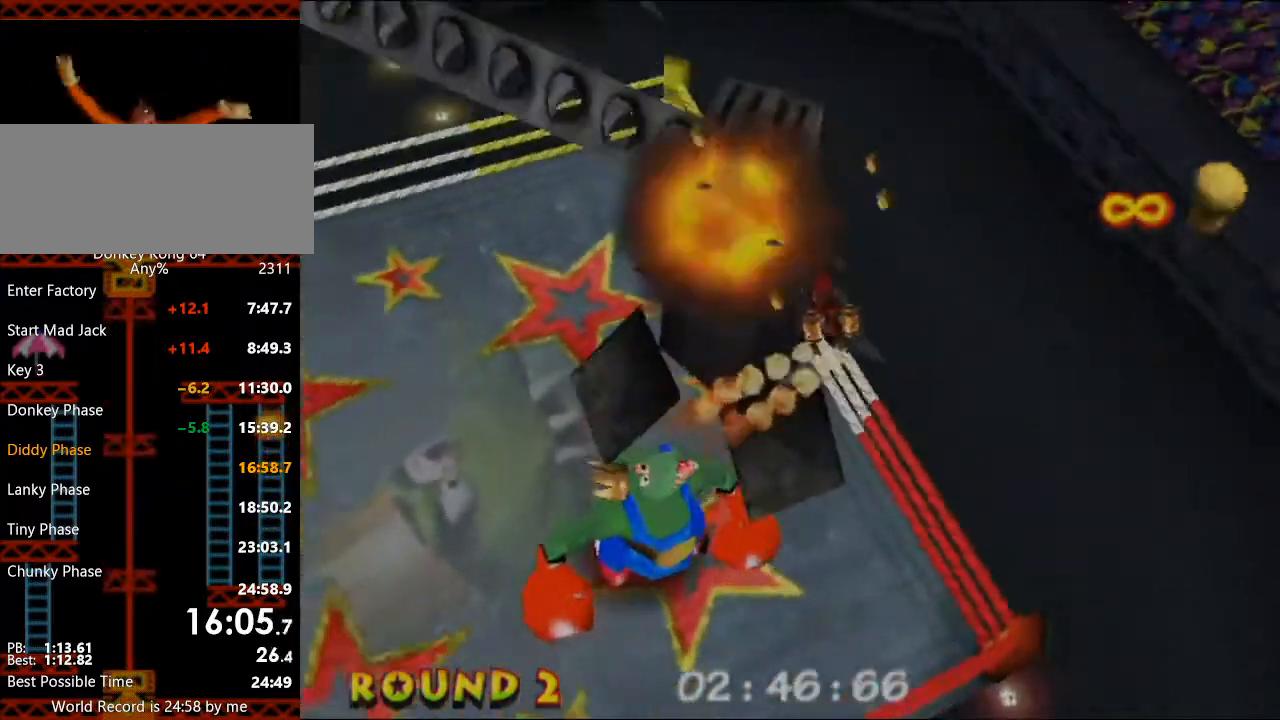
Gameplay with a controller (Nintendo layout); each line is a JSON object with the inputs held at the frame after it. "button_events" lists button changes between this image and that frame as [ms after this image, input, new state], when the widget could be followed in between (sticks are given only as held states). Not read: L3 R3 START Z.
{"buttons": ["A"], "left_stick": "up-left", "button_events": [[33, "B", "up"], [133, "B", "down"], [200, "B", "up"], [400, "B", "down"], [467, "B", "up"]]}
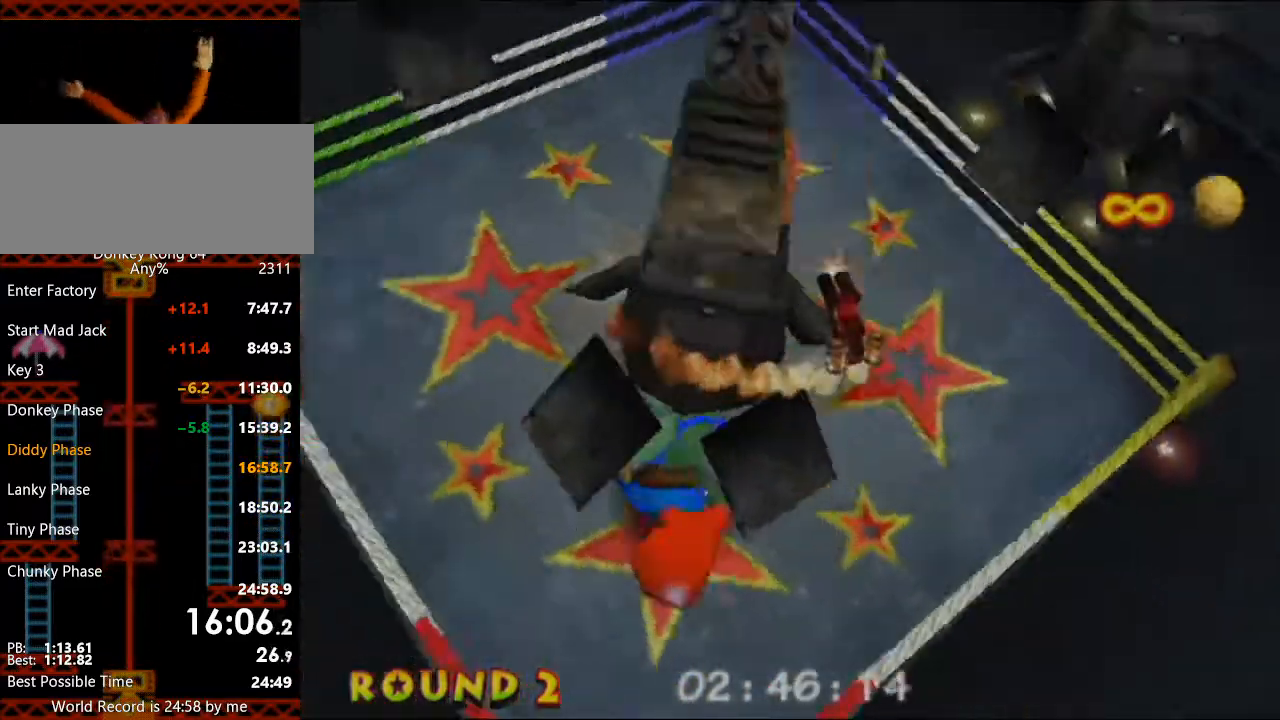
{"buttons": [], "left_stick": "center", "button_events": [[33, "B", "down"], [133, "B", "up"], [200, "B", "down"], [267, "B", "up"], [367, "A", "up"]]}
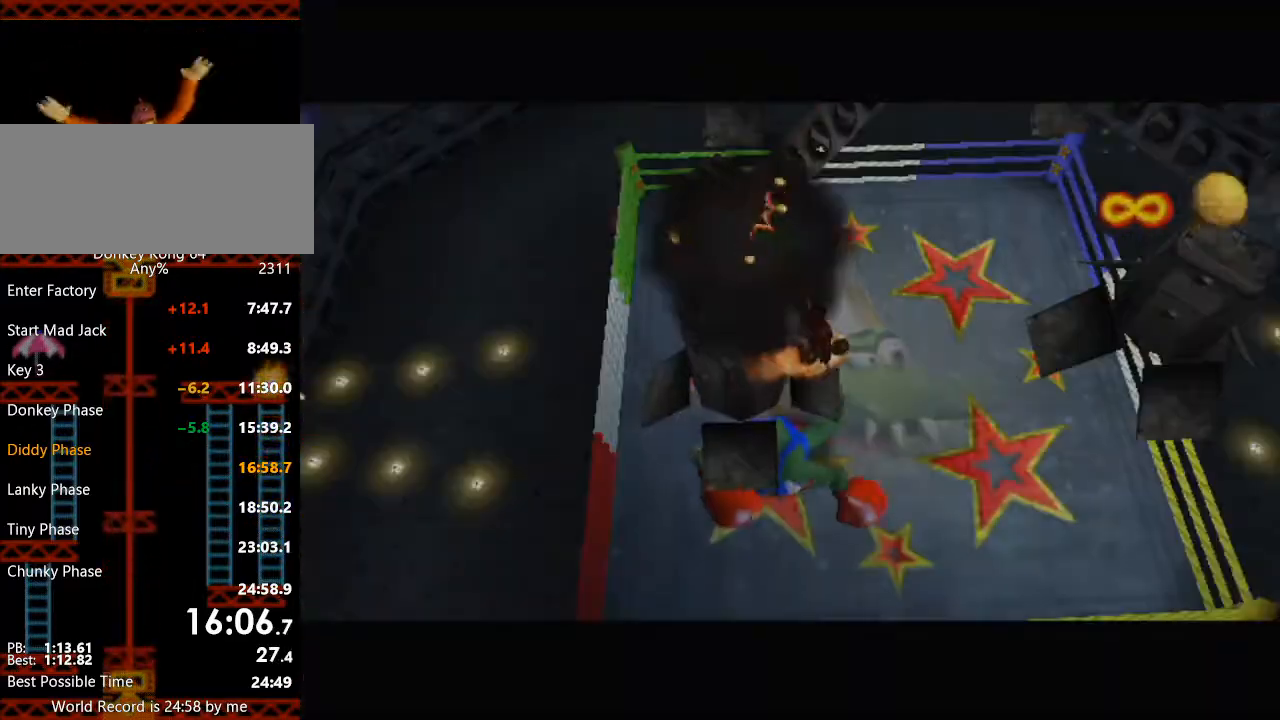
{"buttons": ["R1"], "left_stick": "center", "button_events": [[400, "R1", "down"]]}
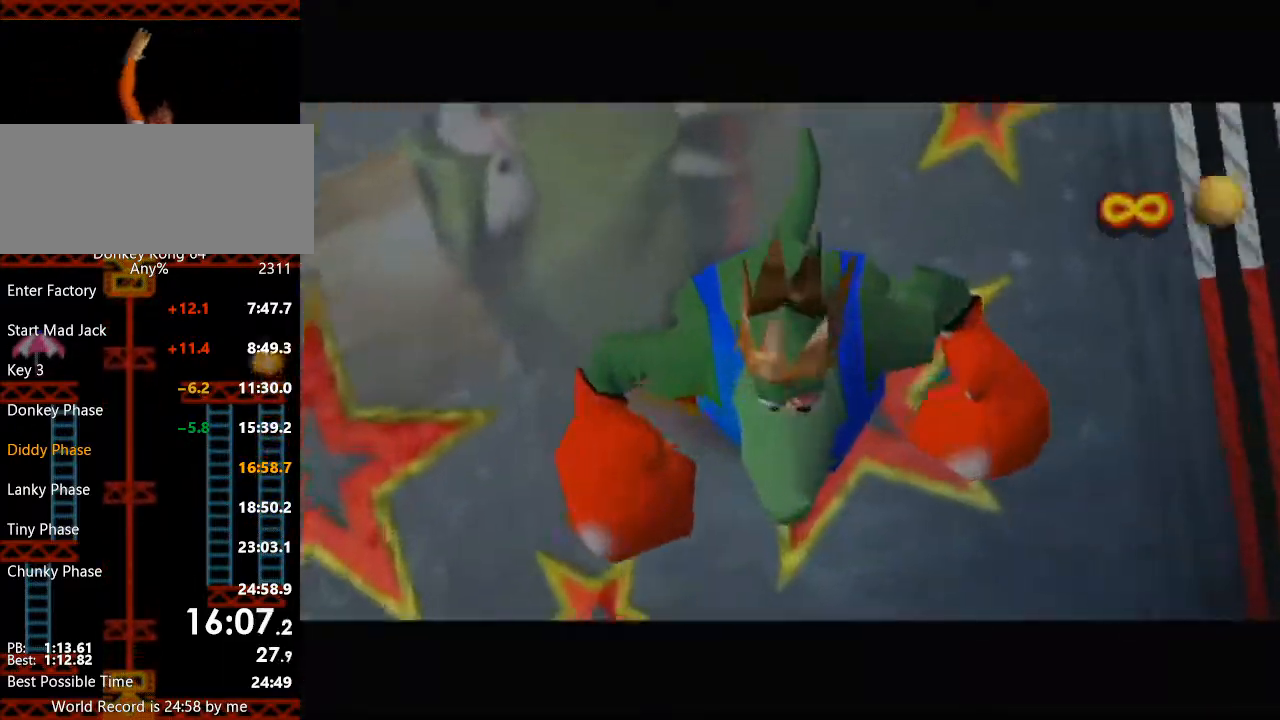
{"buttons": [], "left_stick": "center", "button_events": [[67, "R1", "up"]]}
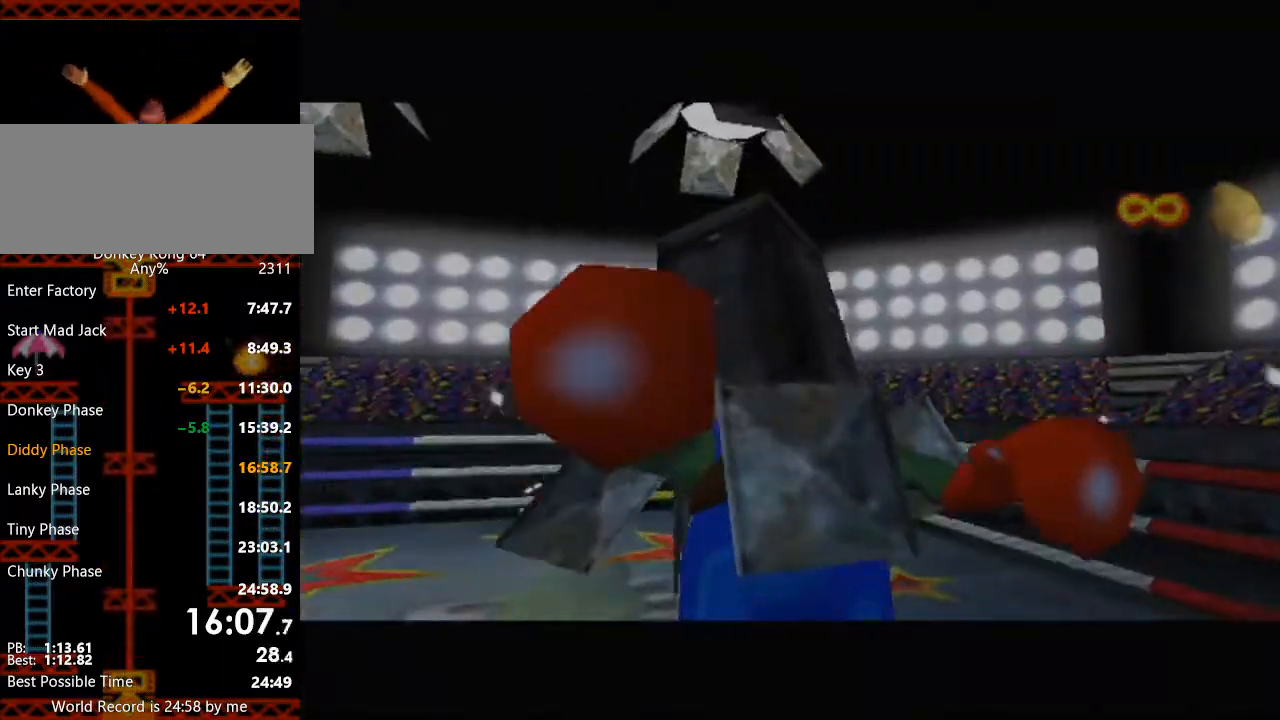
{"buttons": [], "left_stick": "center", "button_events": []}
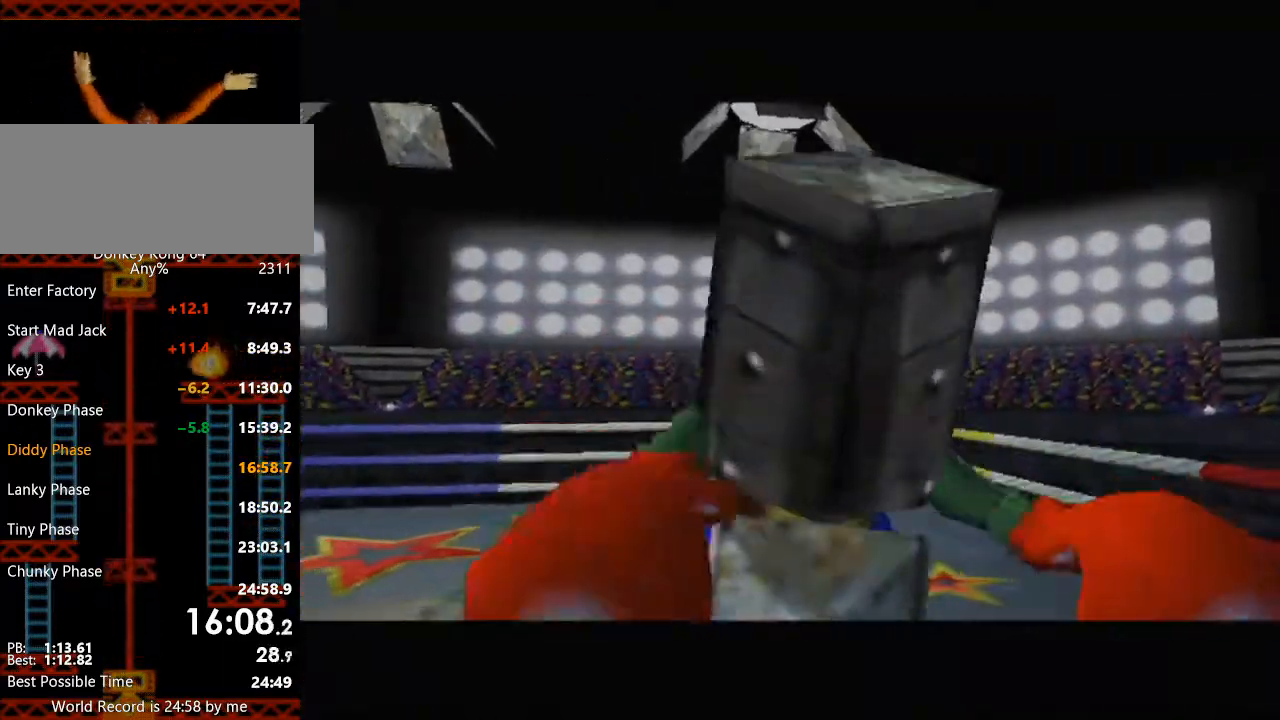
{"buttons": ["R1"], "left_stick": "center", "button_events": [[500, "R1", "down"]]}
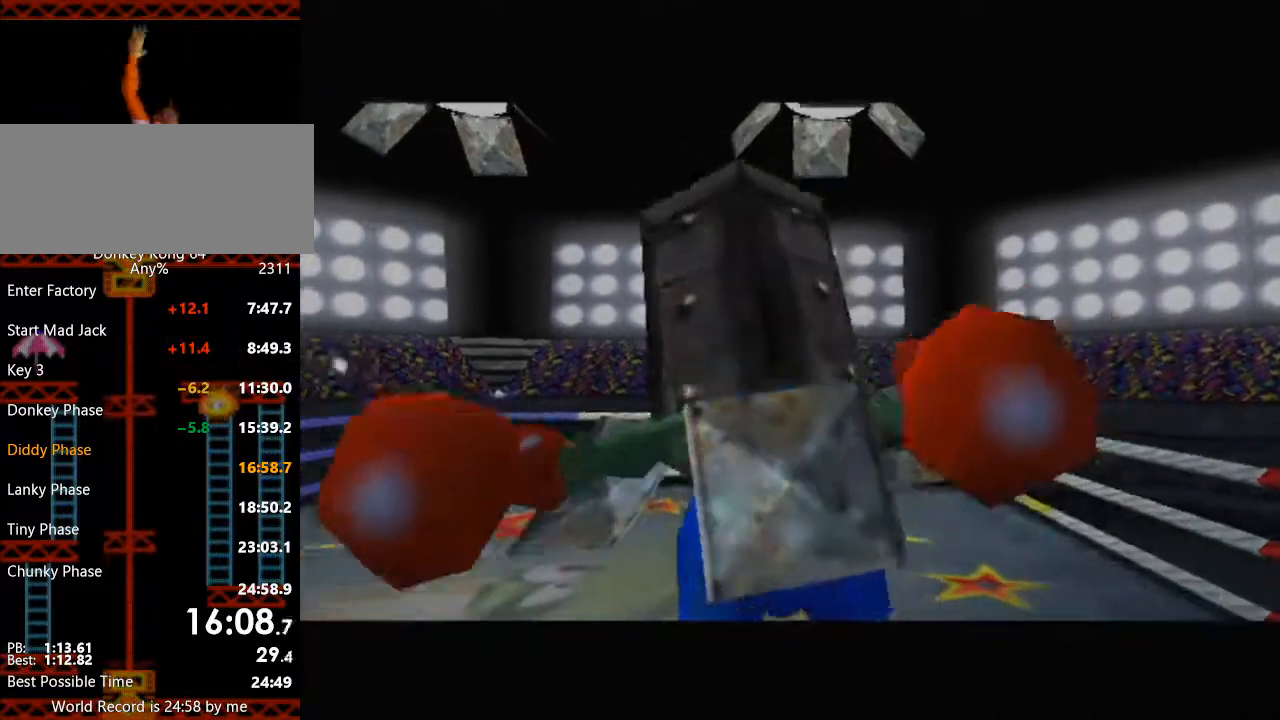
{"buttons": [], "left_stick": "center", "button_events": [[167, "R1", "up"]]}
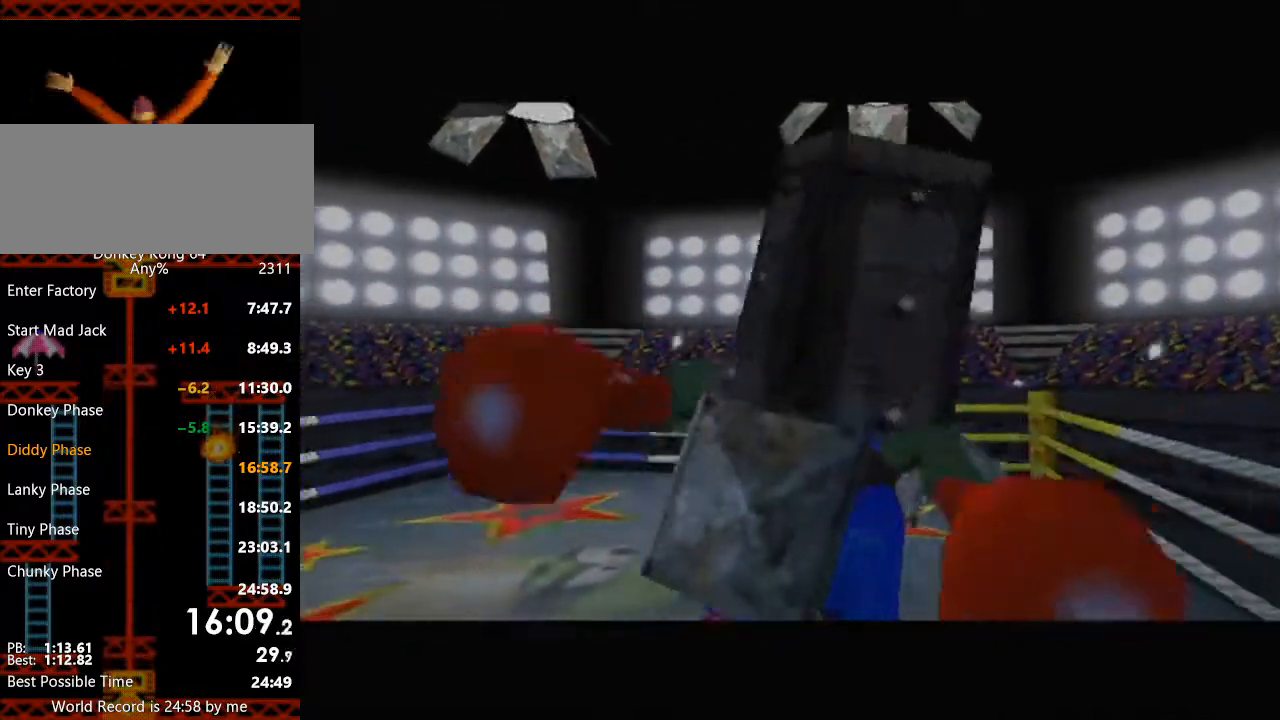
{"buttons": ["L1"], "left_stick": "center", "button_events": [[300, "L1", "down"]]}
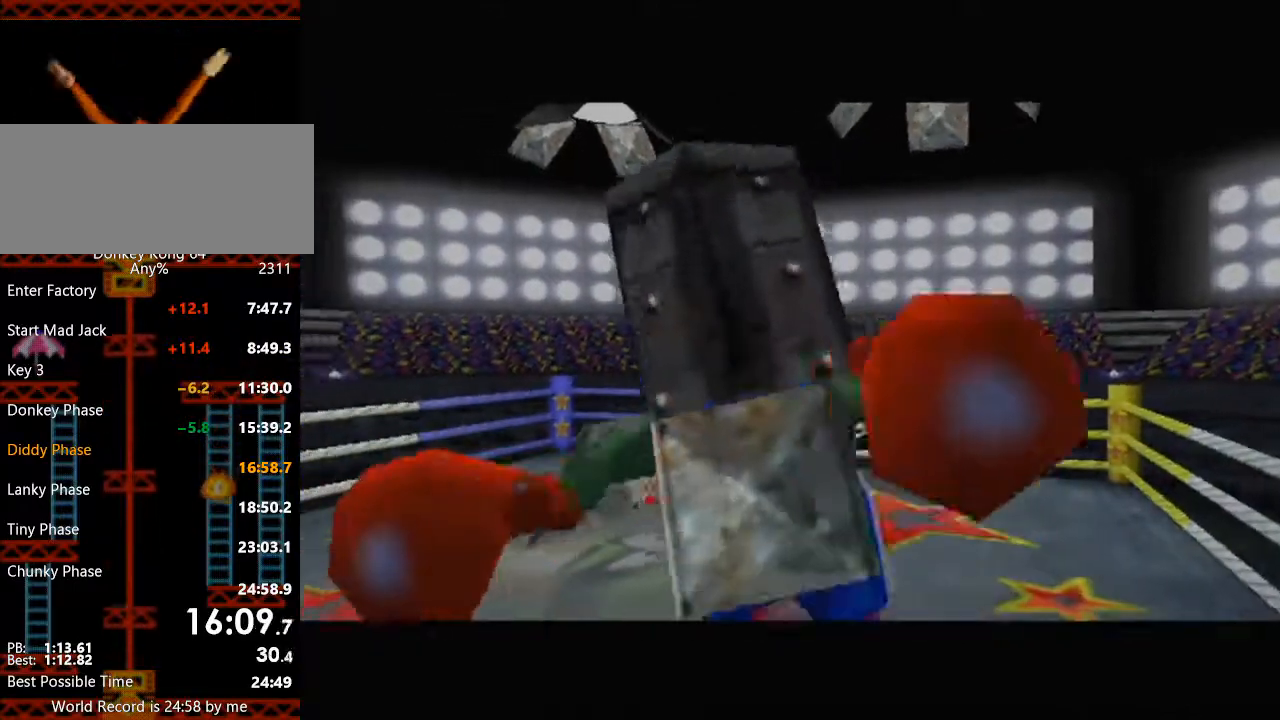
{"buttons": ["L1"], "left_stick": "right", "button_events": []}
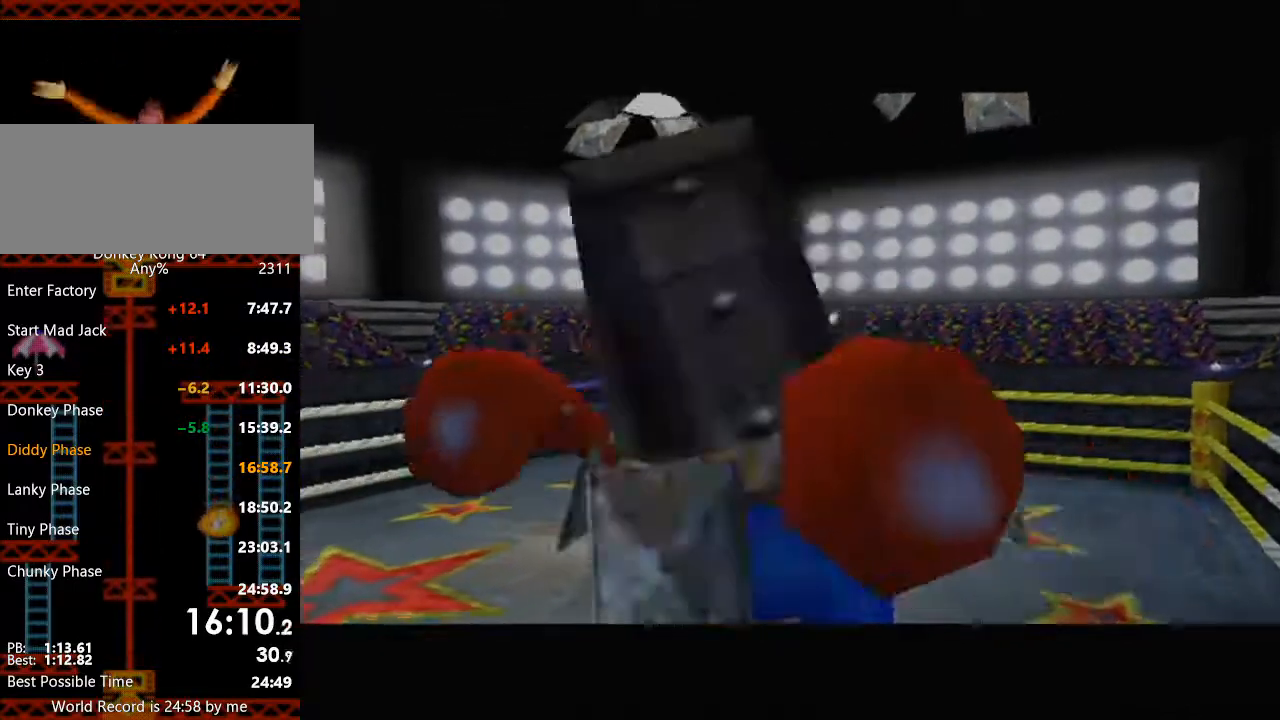
{"buttons": ["A"], "left_stick": "center", "button_events": [[133, "R1", "down"], [300, "R1", "up"], [400, "A", "down"], [400, "L1", "up"]]}
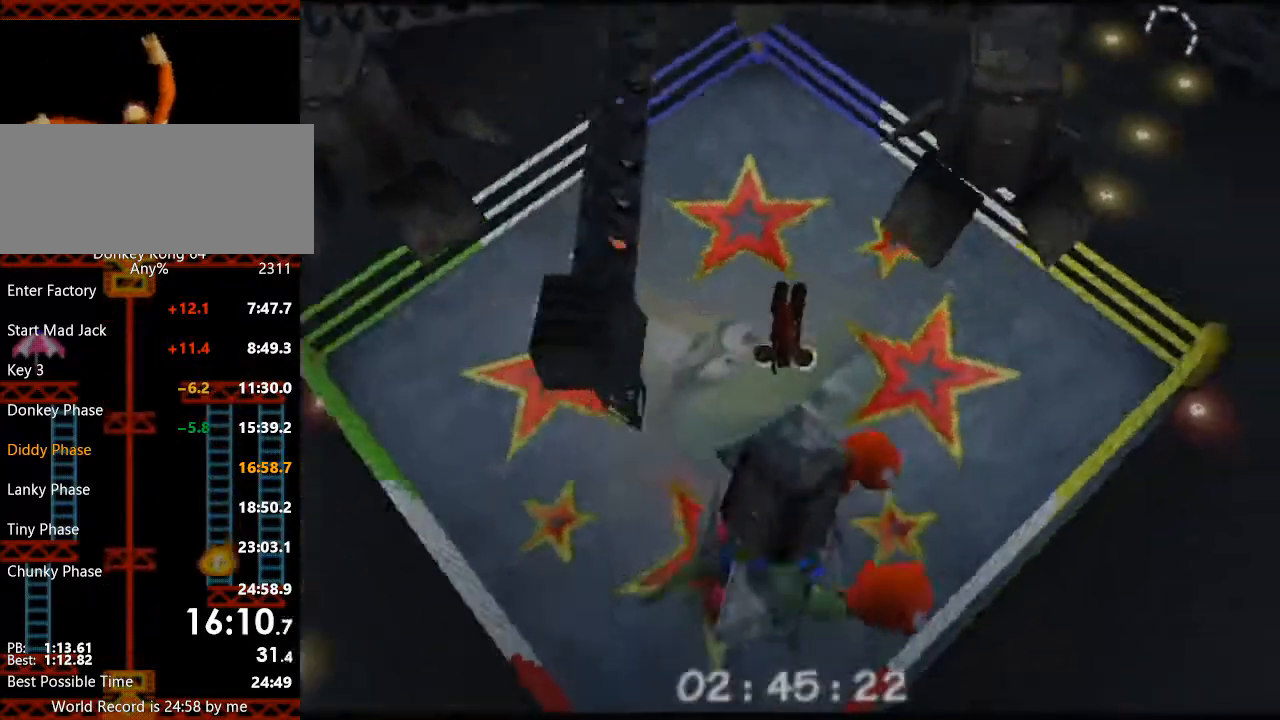
{"buttons": ["A"], "left_stick": "up", "button_events": []}
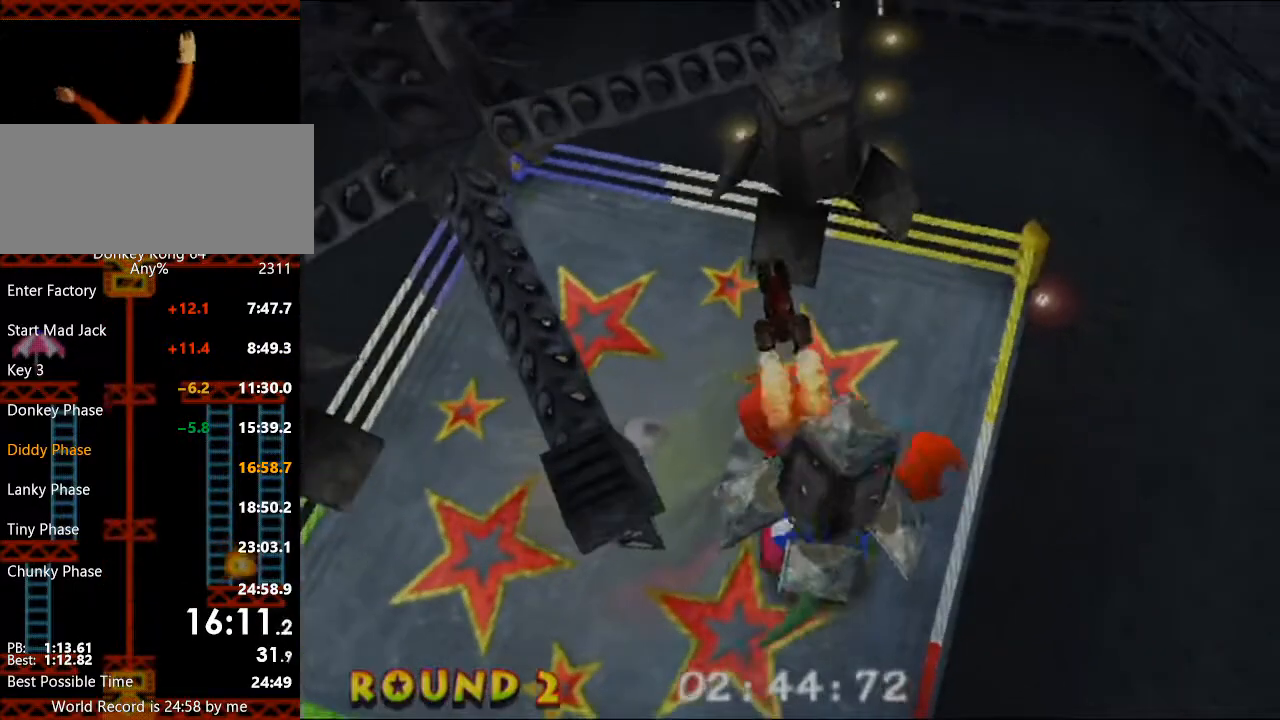
{"buttons": ["A"], "left_stick": "up", "button_events": []}
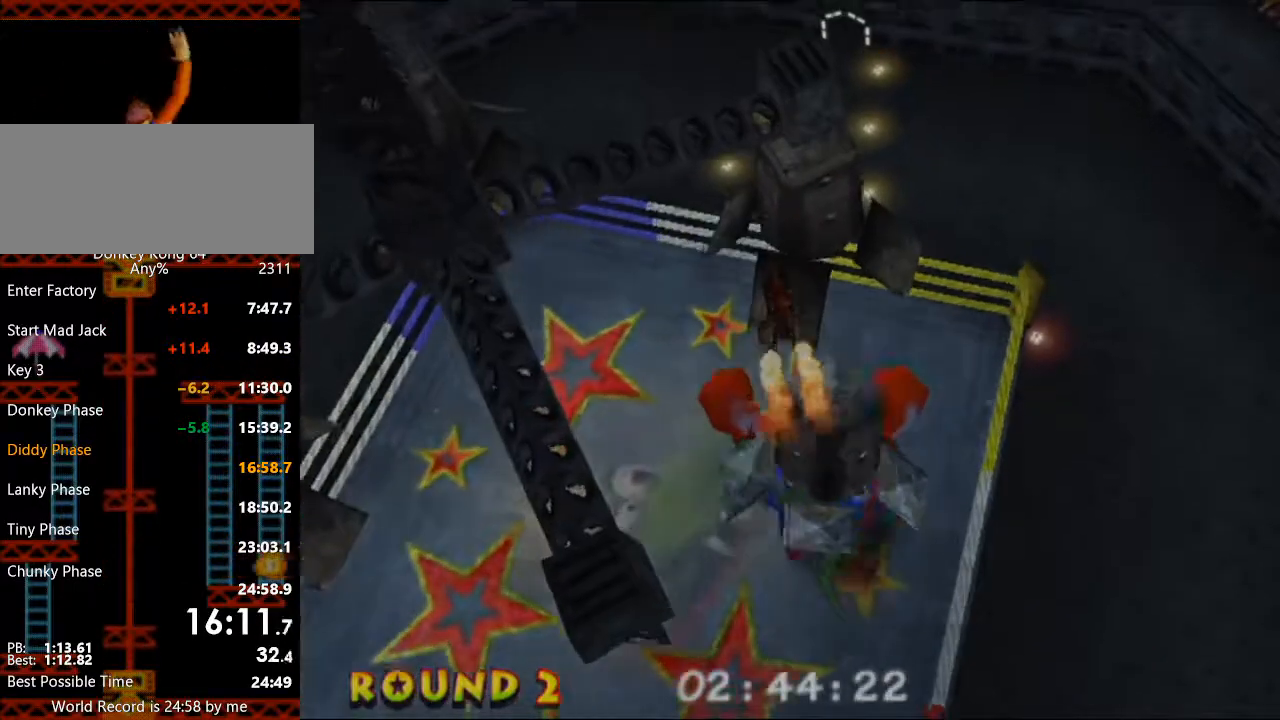
{"buttons": [], "left_stick": "center", "button_events": [[233, "R1", "down"], [333, "A", "up"], [400, "R1", "up"]]}
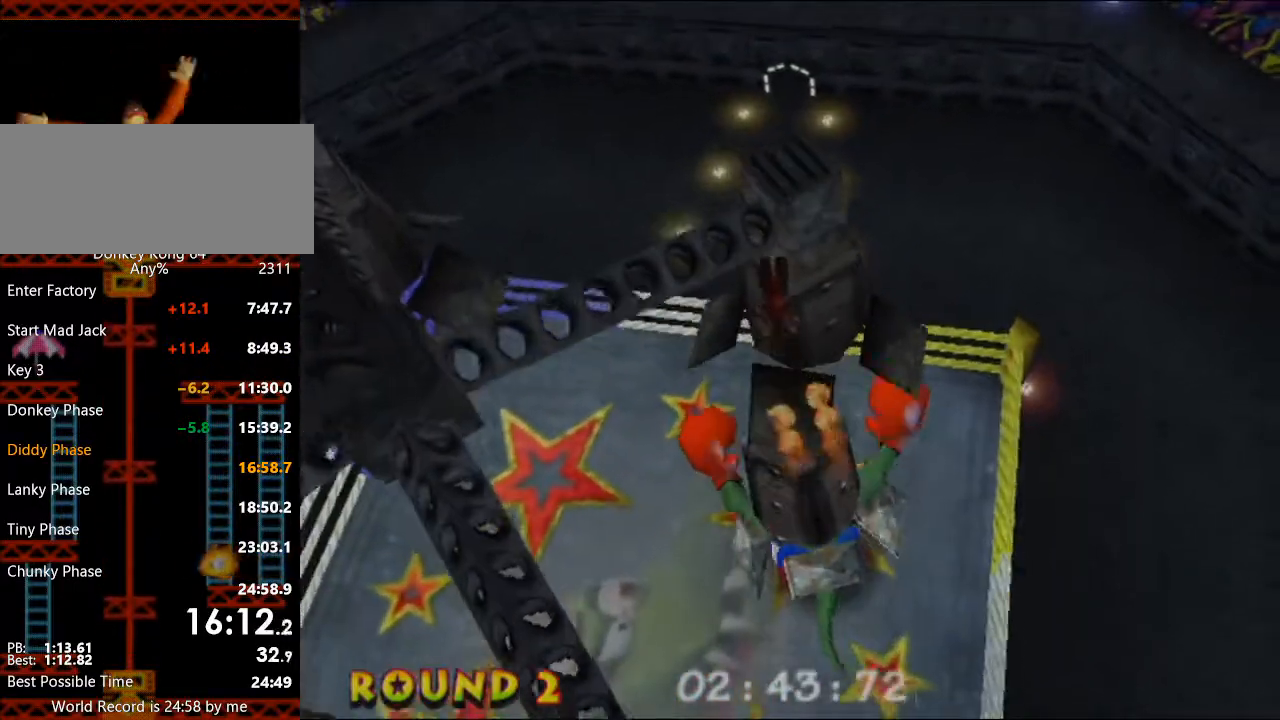
{"buttons": ["L1"], "left_stick": "center", "button_events": [[67, "L1", "down"]]}
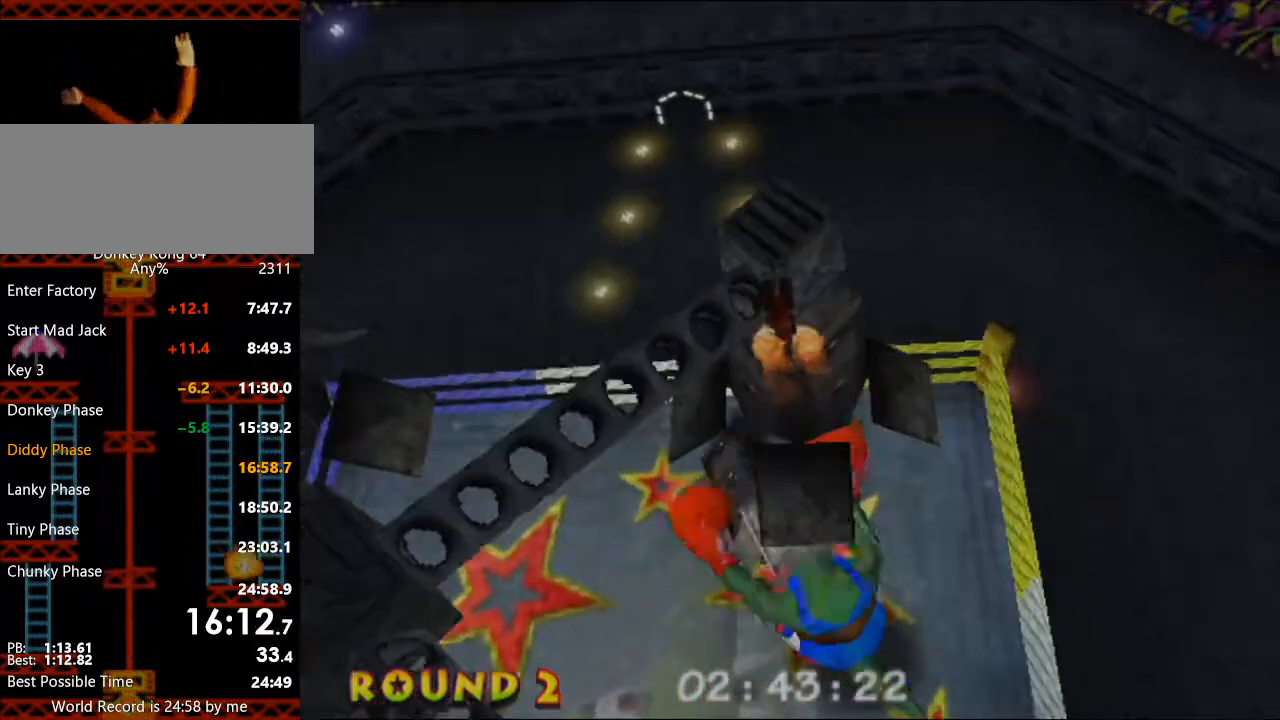
{"buttons": ["L1"], "left_stick": "center", "button_events": [[233, "L1", "up"], [433, "L1", "down"]]}
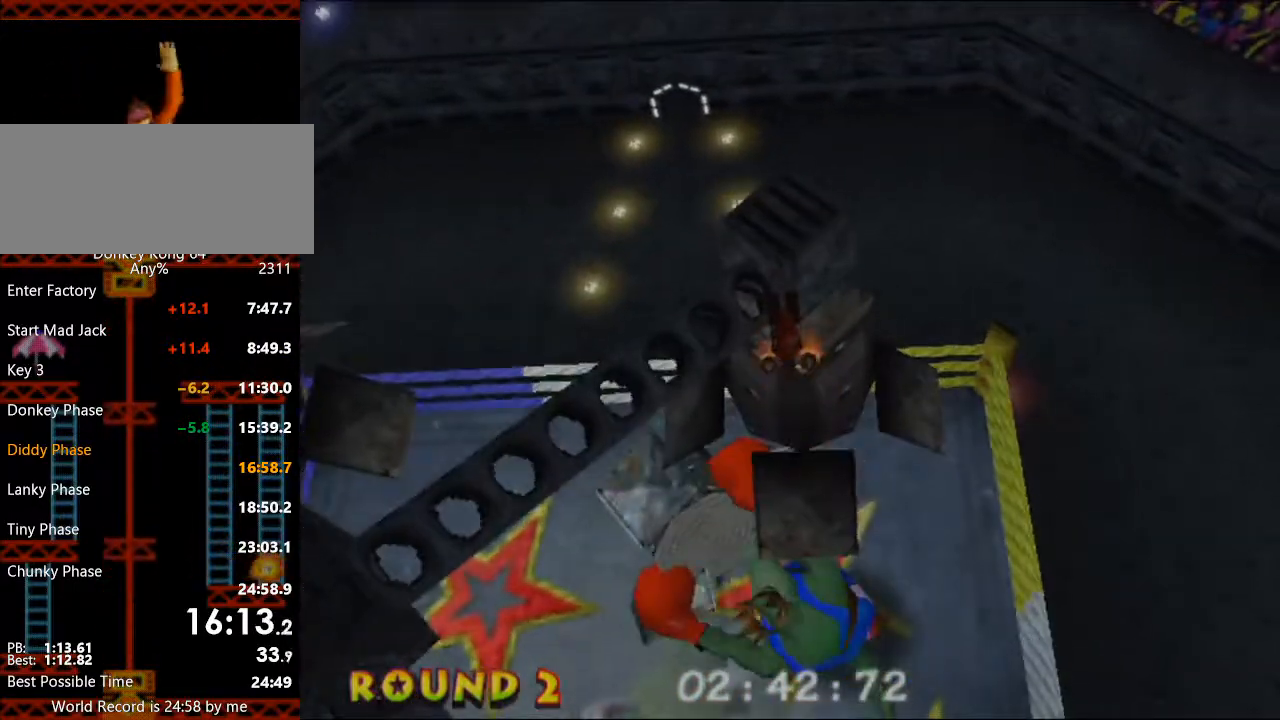
{"buttons": [], "left_stick": "center", "button_events": [[200, "L1", "up"], [333, "R1", "down"], [500, "R1", "up"]]}
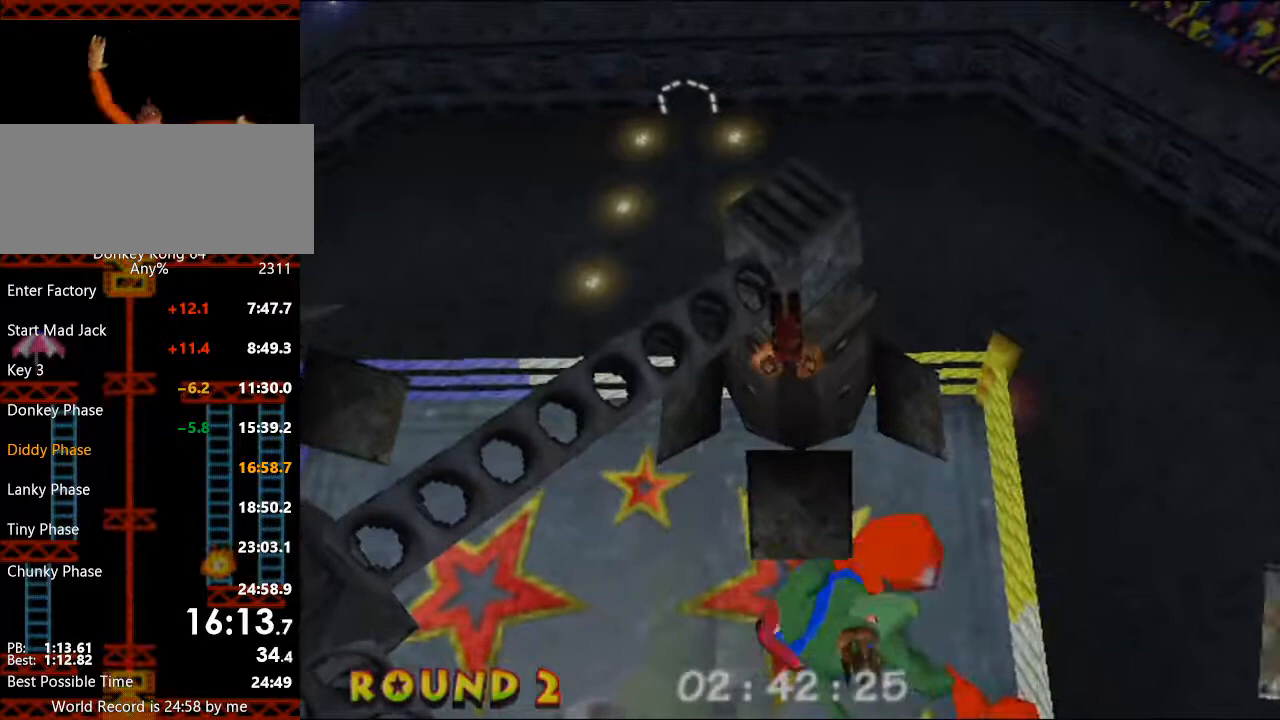
{"buttons": ["L1"], "left_stick": "center", "button_events": [[33, "L1", "down"]]}
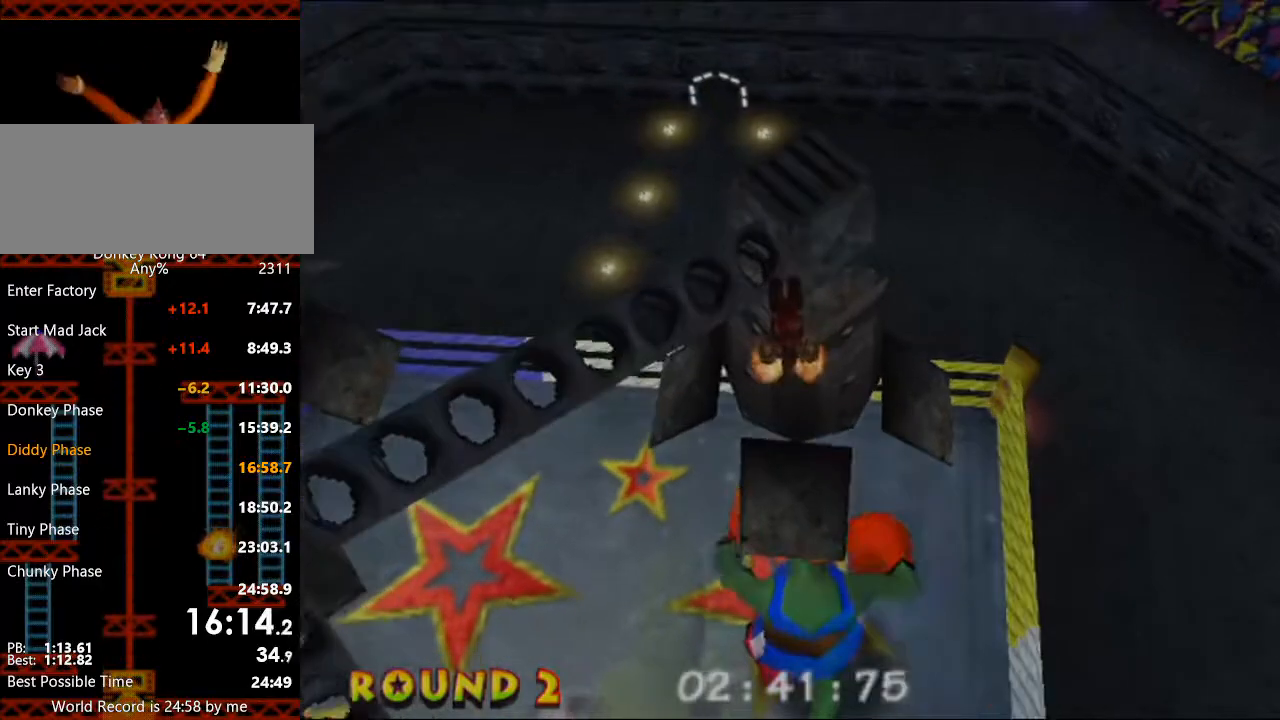
{"buttons": ["L1"], "left_stick": "center", "button_events": []}
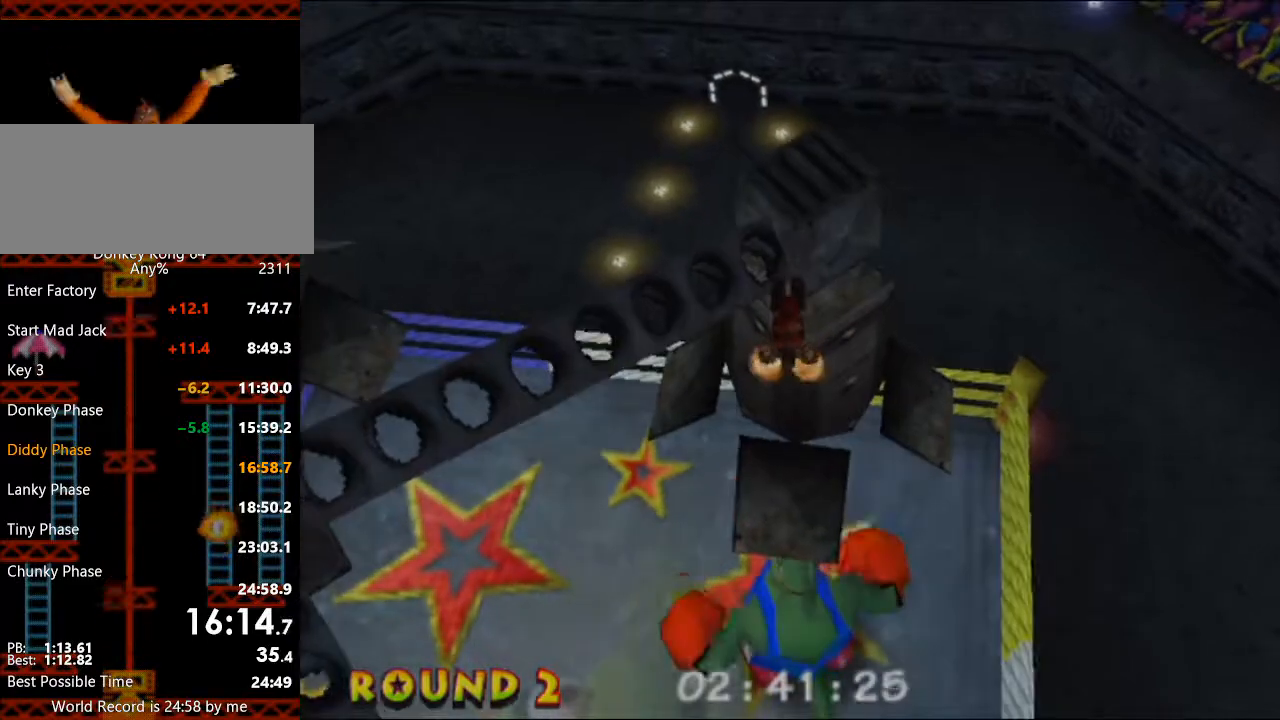
{"buttons": ["L1", "R1"], "left_stick": "center", "button_events": [[433, "R1", "down"]]}